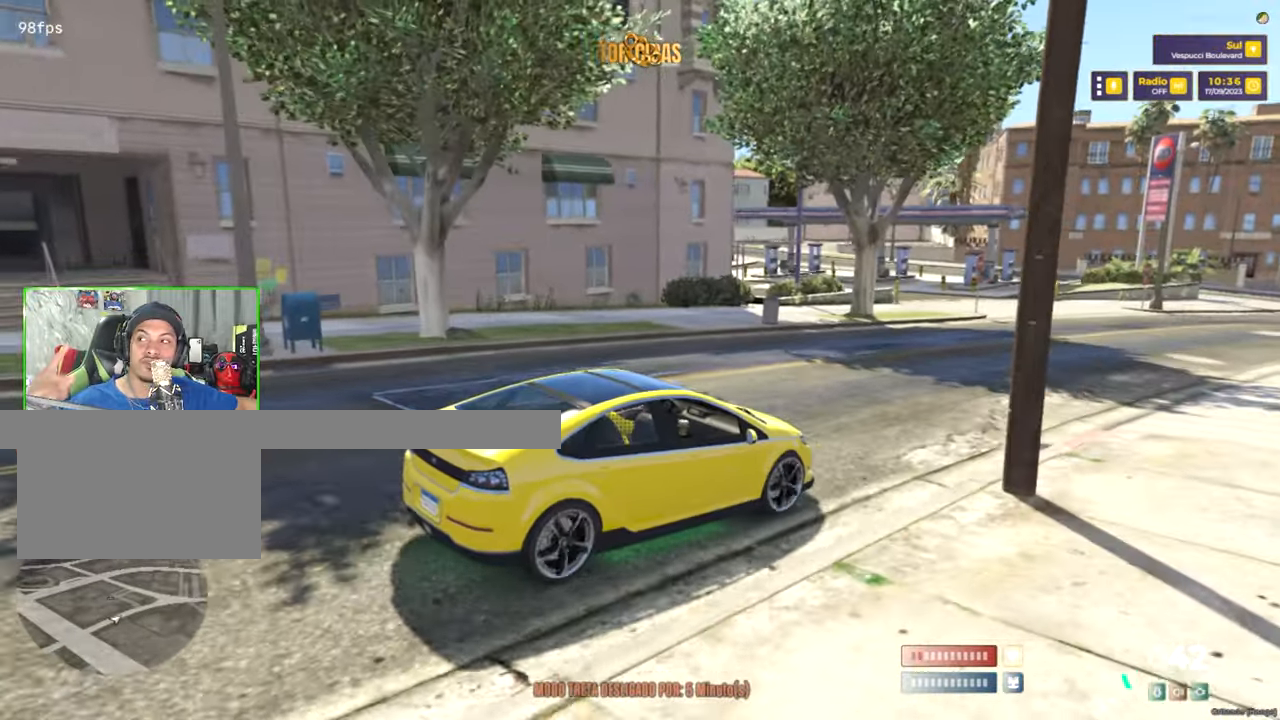
Gameplay with keyboard and mouse; each line is a JSON object with the keys and mouse buttons held at the frame after it. "events" lists presses ("down") and releases ("up") of "1", "2", "3", "4", "5", "a", "alt", "c", "caps_lock", "ctrl", "d", "e", "f", "g", "q", "r", "s", "shift", "space", "t", "tab", "v", "w", "x", "z", "mouse_left", "mouse_wheel" and "mouse_right" between this image and that frame as [ms after this image, input, new state], when the widget could be followed in between. "mouse_left", "mouse_wheel", "mouse_right" = the "left", "wheel", "right" buttons of the "mouse" list. No other keys are recorded. "wheel" means that the mouse wheel is clicked or scrolled. "mouse_move" is the direction in which the mouse moves at that frame (one of eight, or "still"), when it could be read.
{"keys": [], "mouse": [], "mouse_move": "down-right", "events": []}
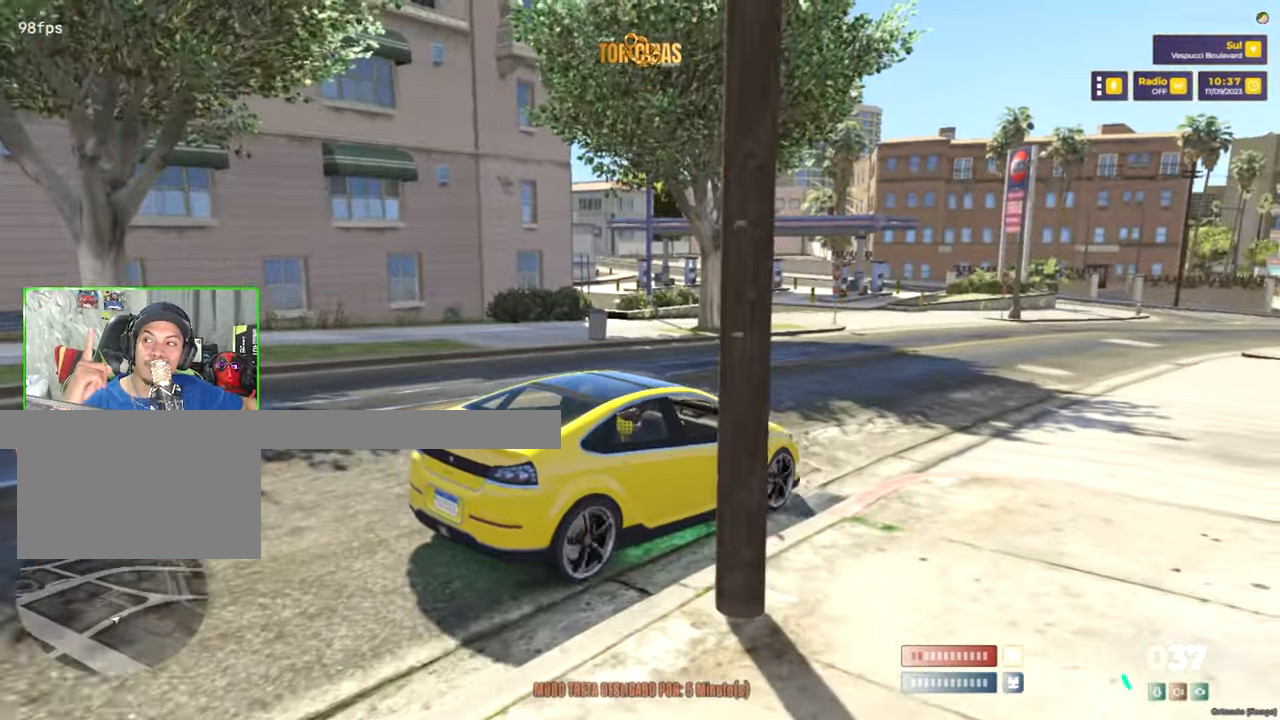
{"keys": [], "mouse": [], "mouse_move": "still", "events": []}
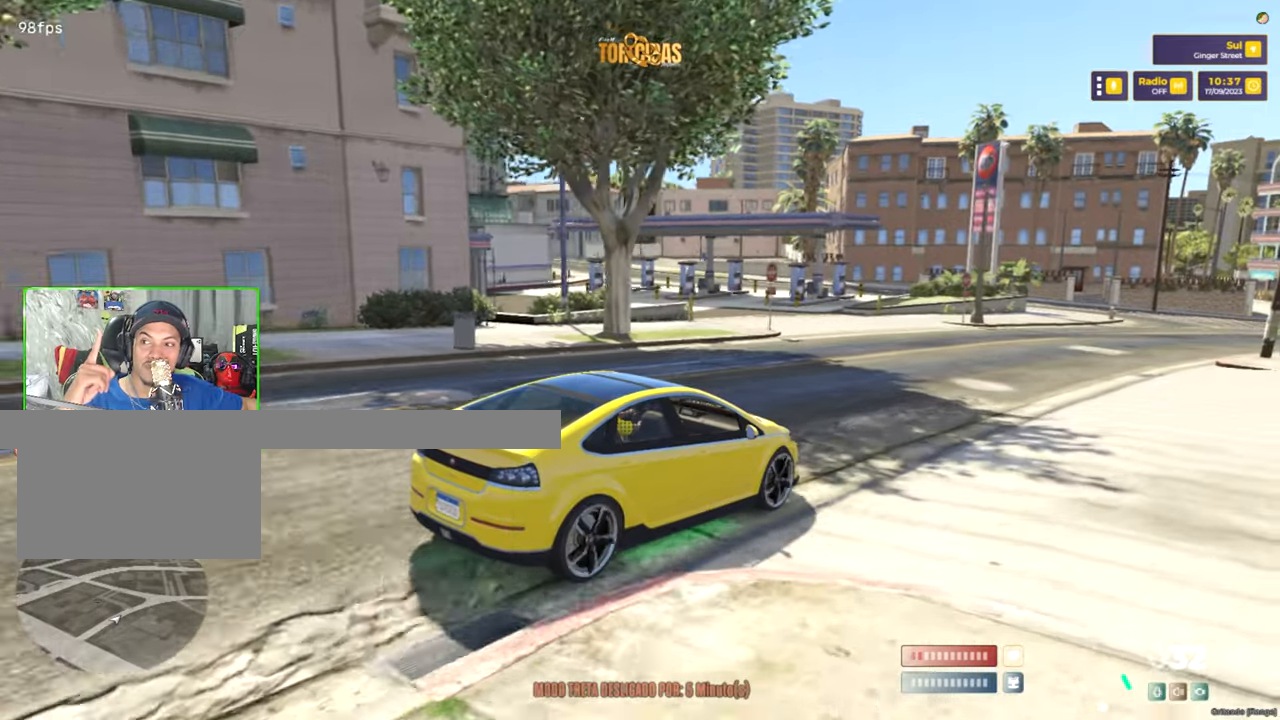
{"keys": [], "mouse": [], "mouse_move": "still", "events": []}
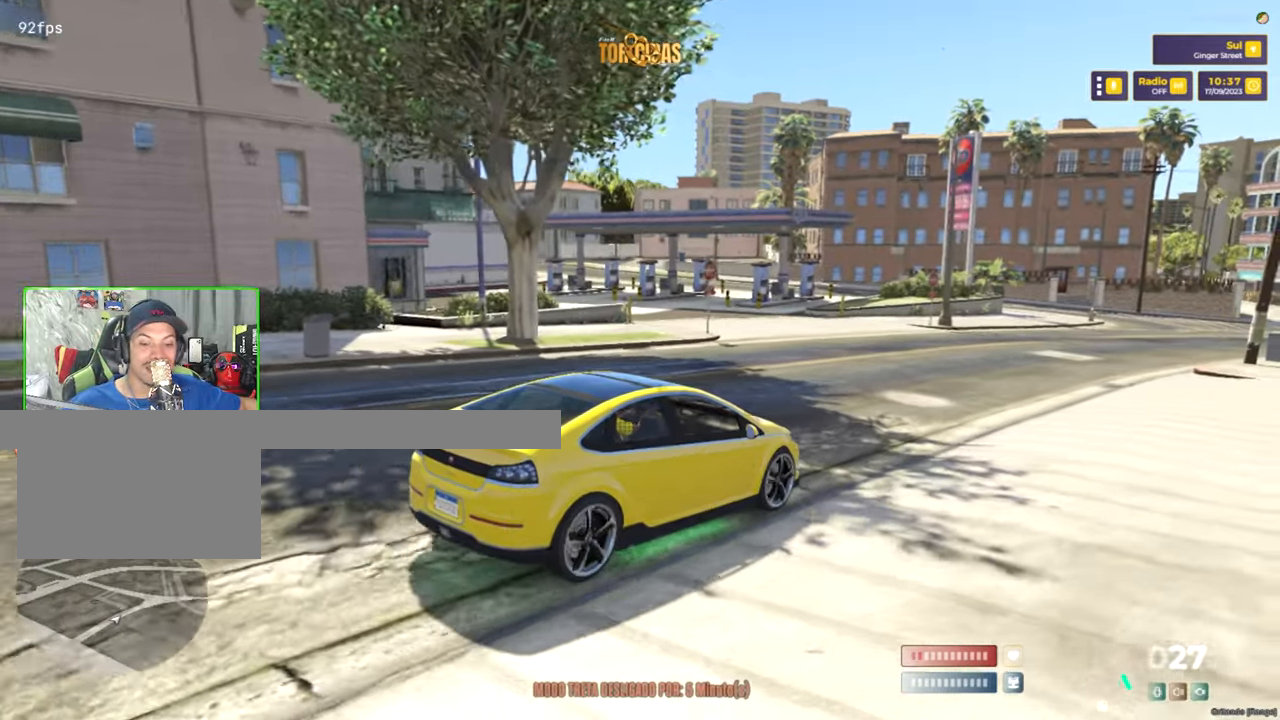
{"keys": [], "mouse": [], "mouse_move": "still", "events": []}
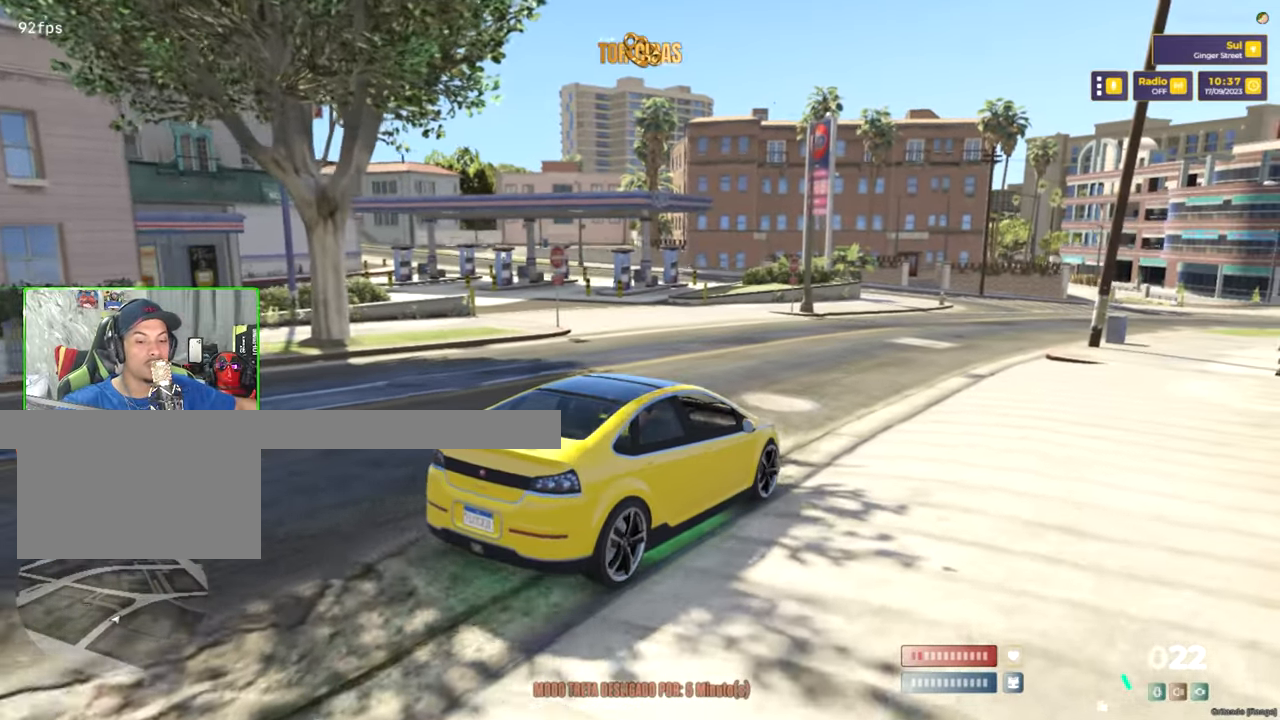
{"keys": ["w"], "mouse": [], "mouse_move": "right", "events": [[284, "w", "down"]]}
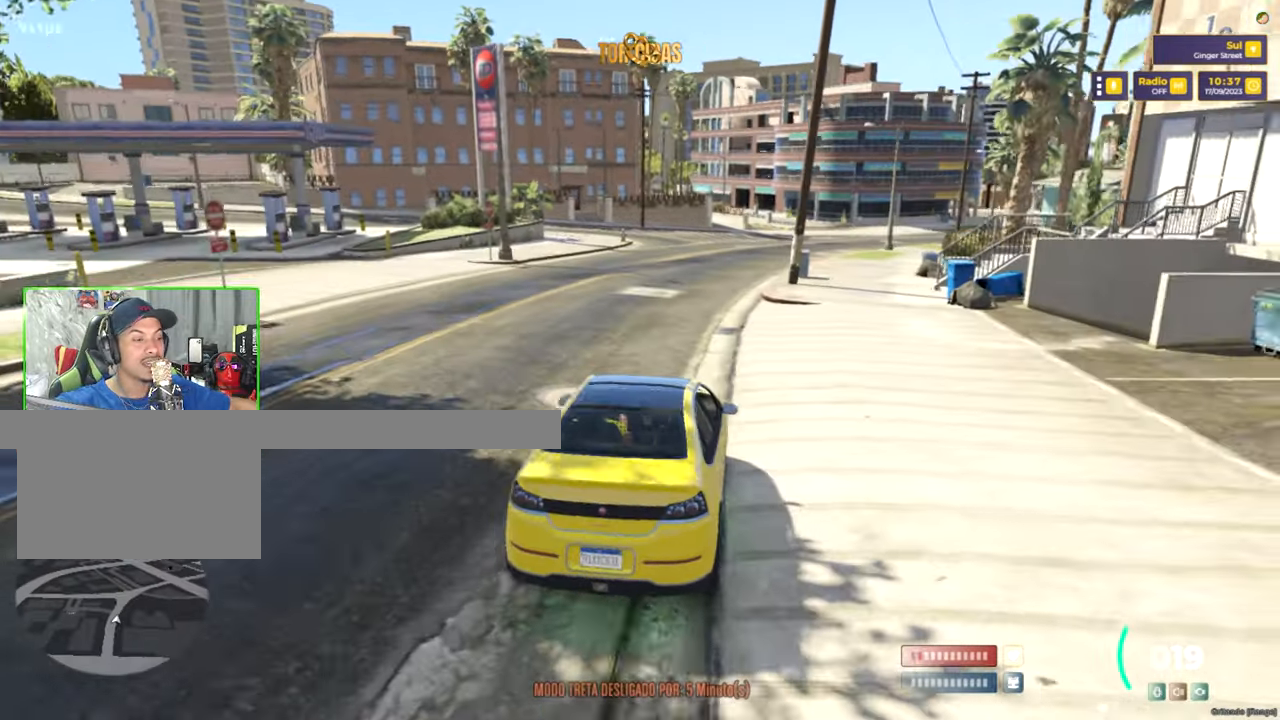
{"keys": ["w"], "mouse": [], "mouse_move": "left", "events": []}
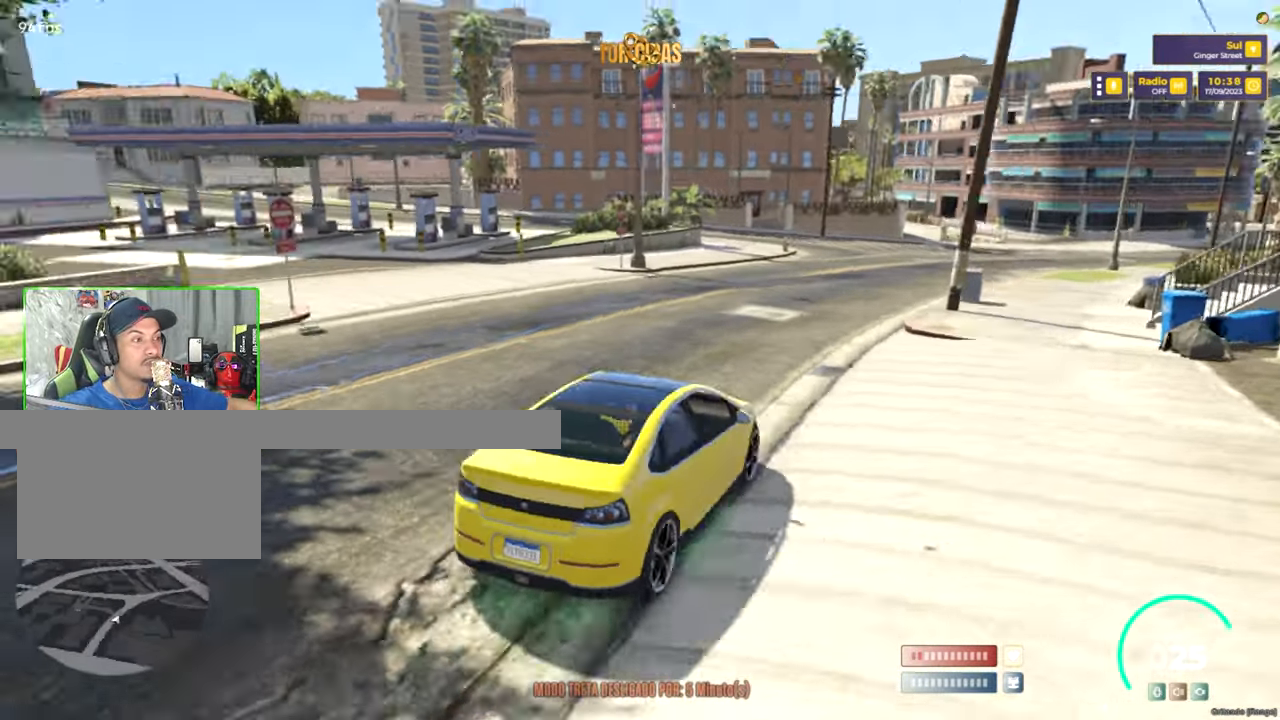
{"keys": ["w"], "mouse": [], "mouse_move": "still", "events": []}
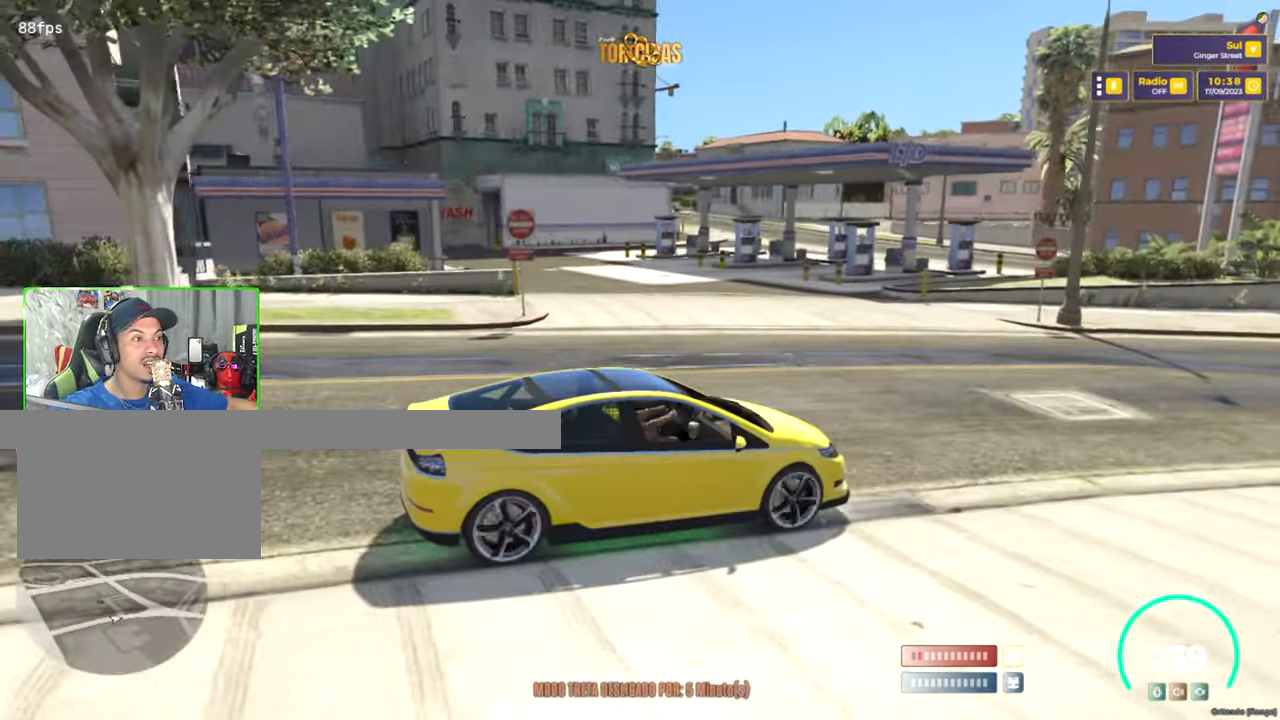
{"keys": ["w"], "mouse": [], "mouse_move": "still", "events": []}
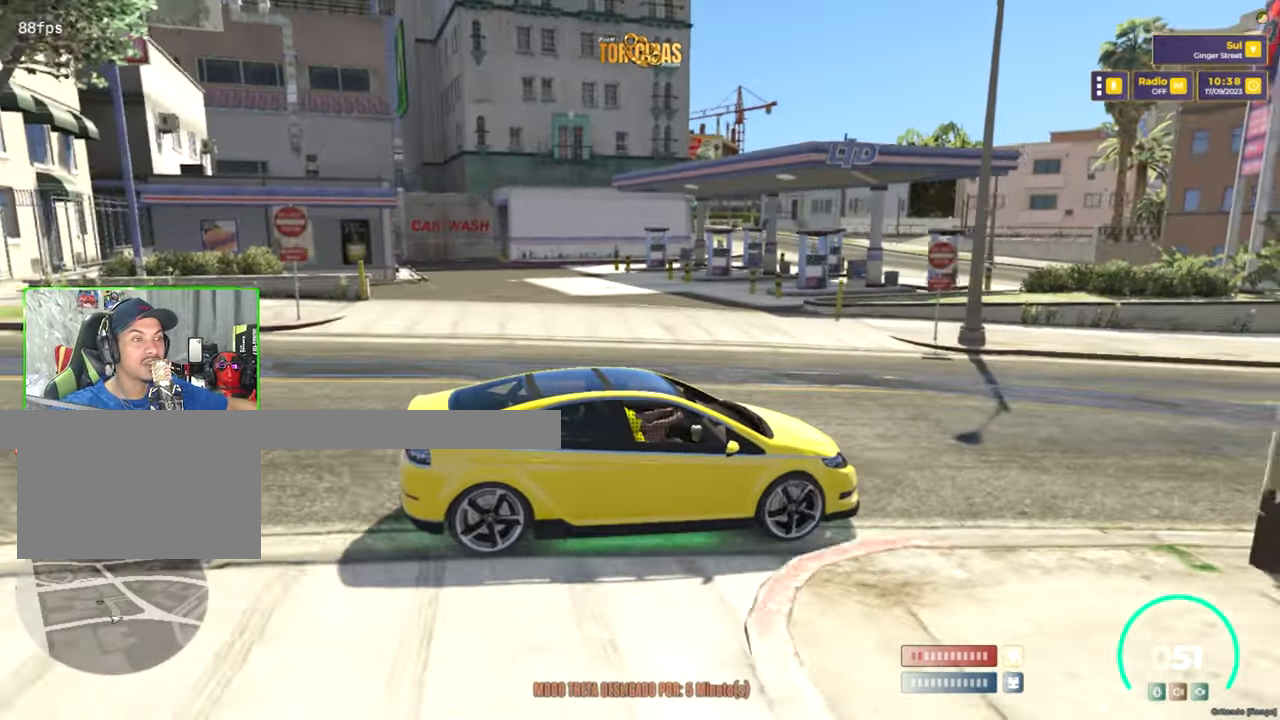
{"keys": ["w"], "mouse": [], "mouse_move": "still", "events": []}
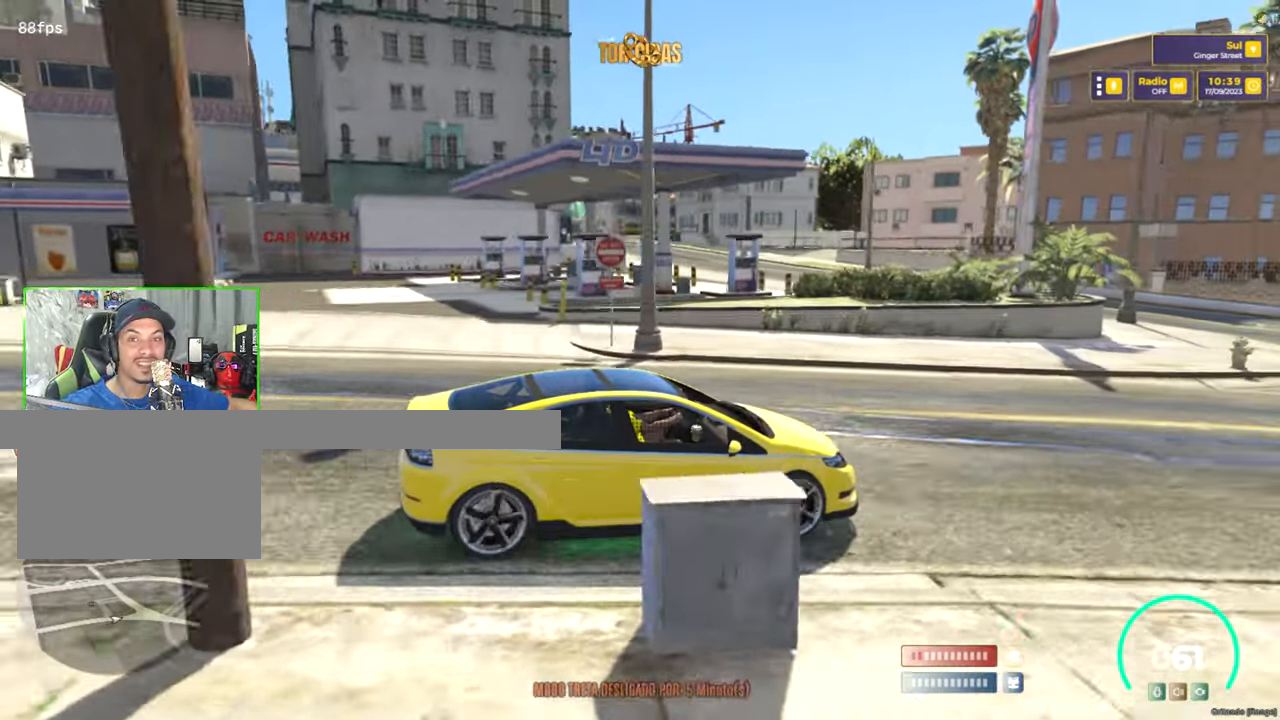
{"keys": [], "mouse": [], "mouse_move": "still", "events": [[167, "a", "down"], [267, "a", "up"], [317, "w", "up"]]}
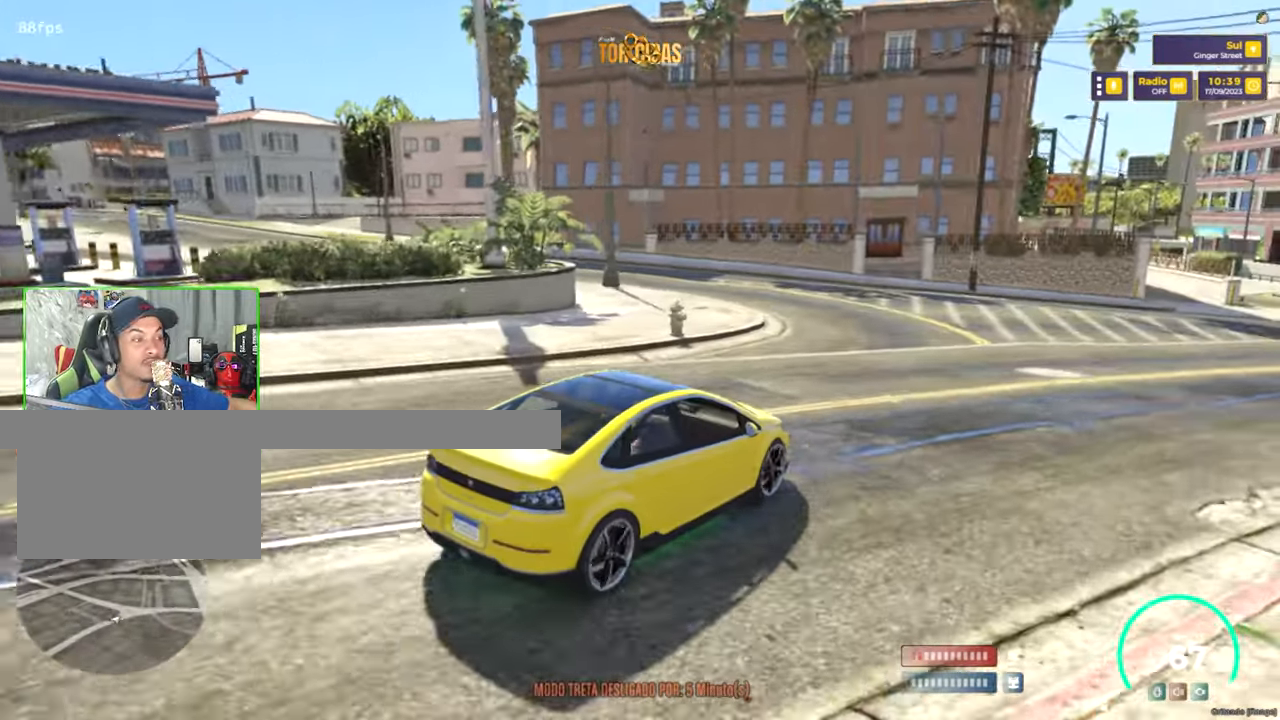
{"keys": ["a"], "mouse": [], "mouse_move": "right", "events": [[184, "a", "down"]]}
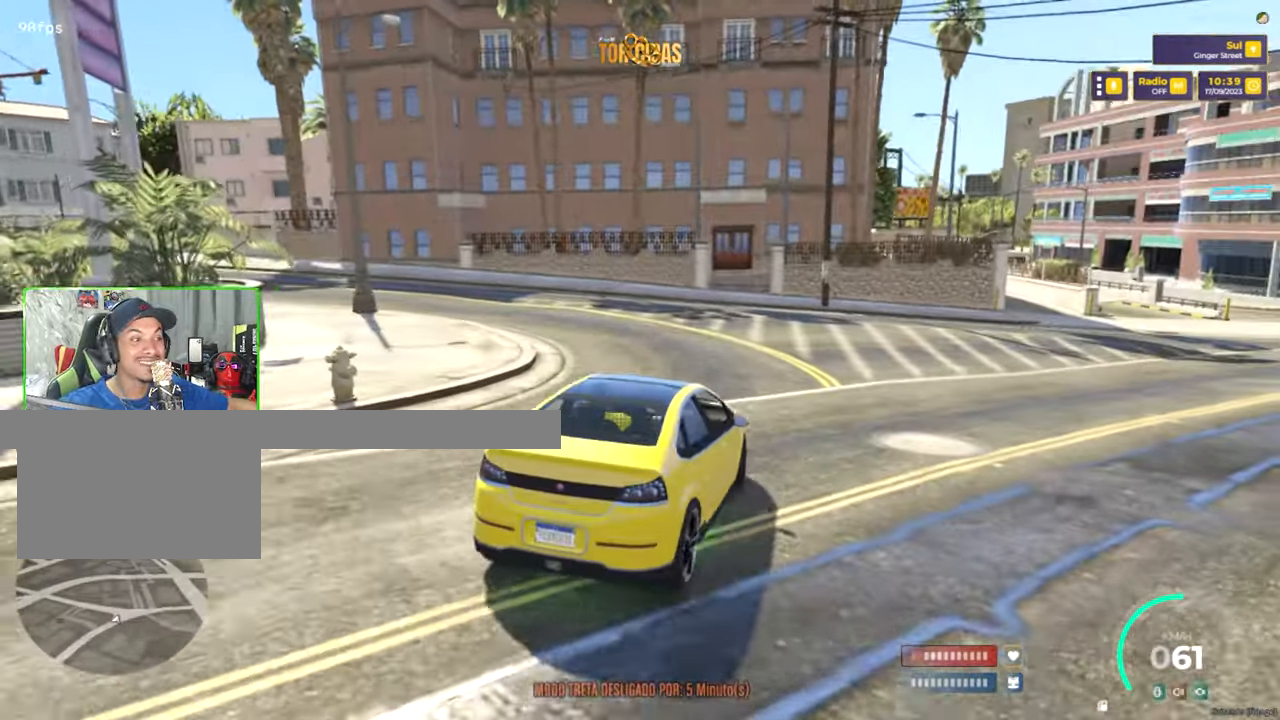
{"keys": ["a", "w"], "mouse": [], "mouse_move": "right", "events": [[67, "w", "down"], [350, "a", "up"], [483, "a", "down"]]}
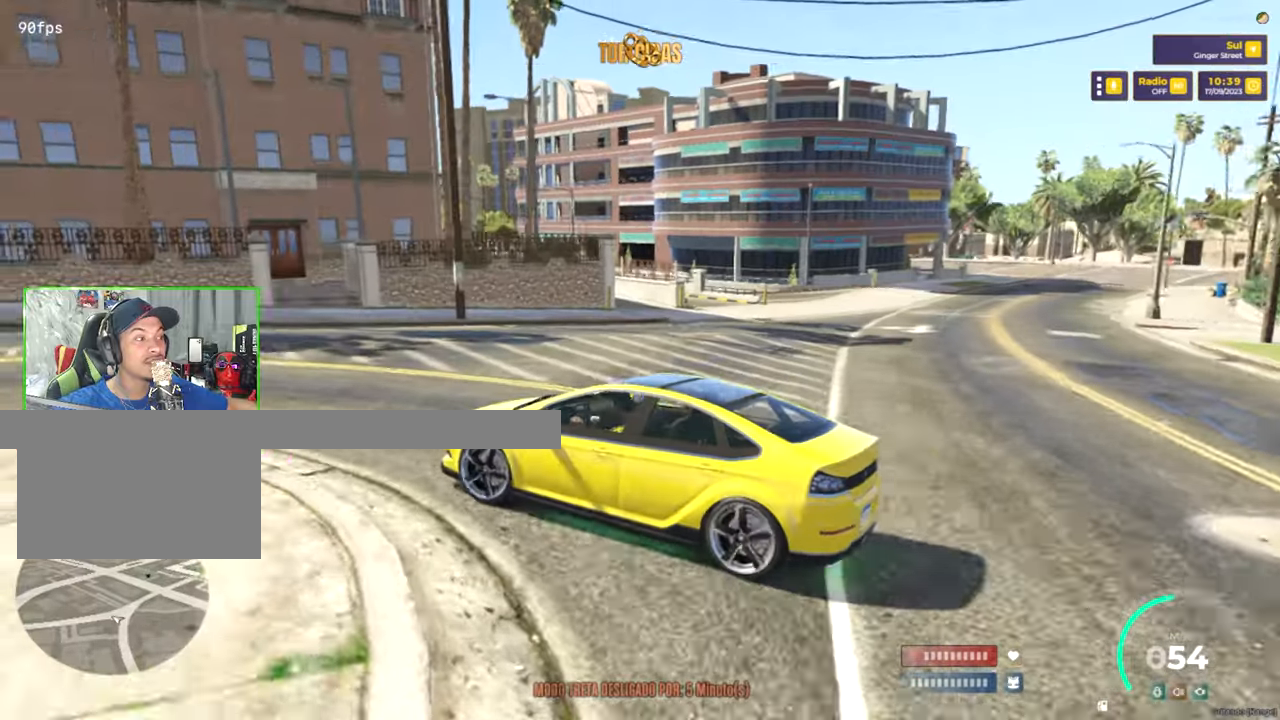
{"keys": ["a", "w"], "mouse": [], "mouse_move": "left", "events": [[266, "a", "up"], [500, "a", "down"]]}
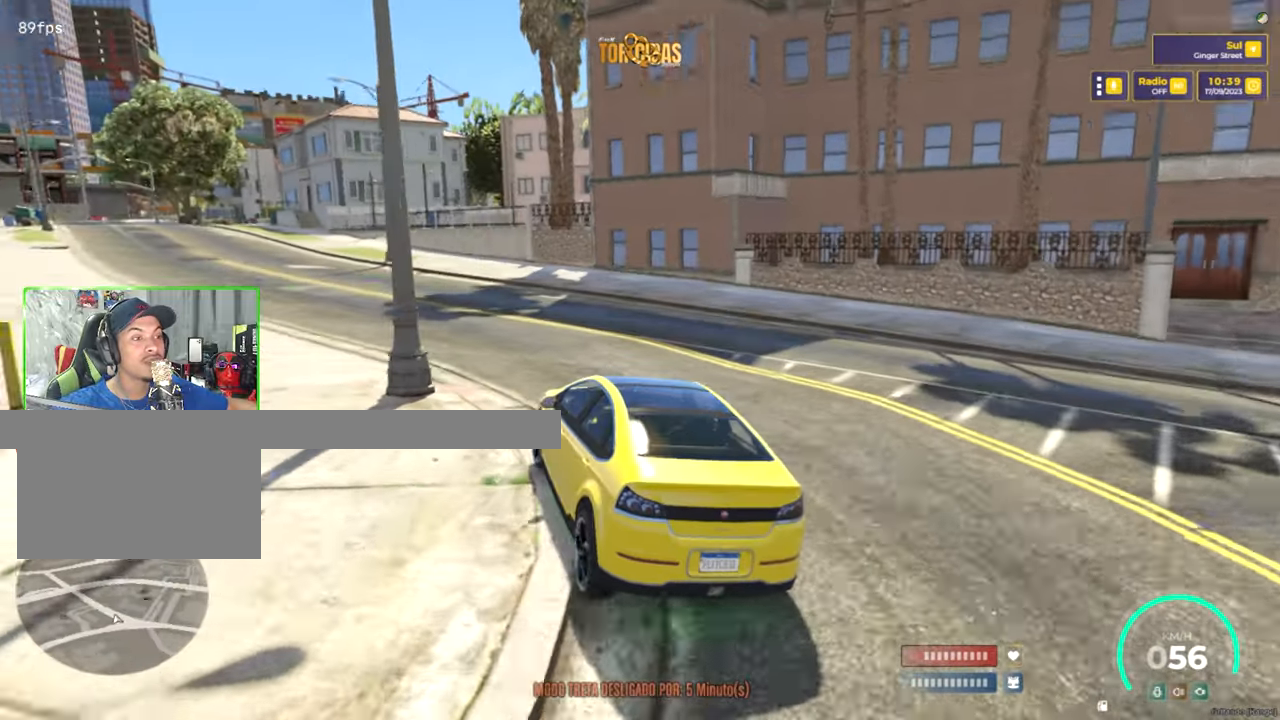
{"keys": ["w"], "mouse": [], "mouse_move": "left", "events": [[150, "a", "up"], [283, "a", "down"], [416, "a", "up"]]}
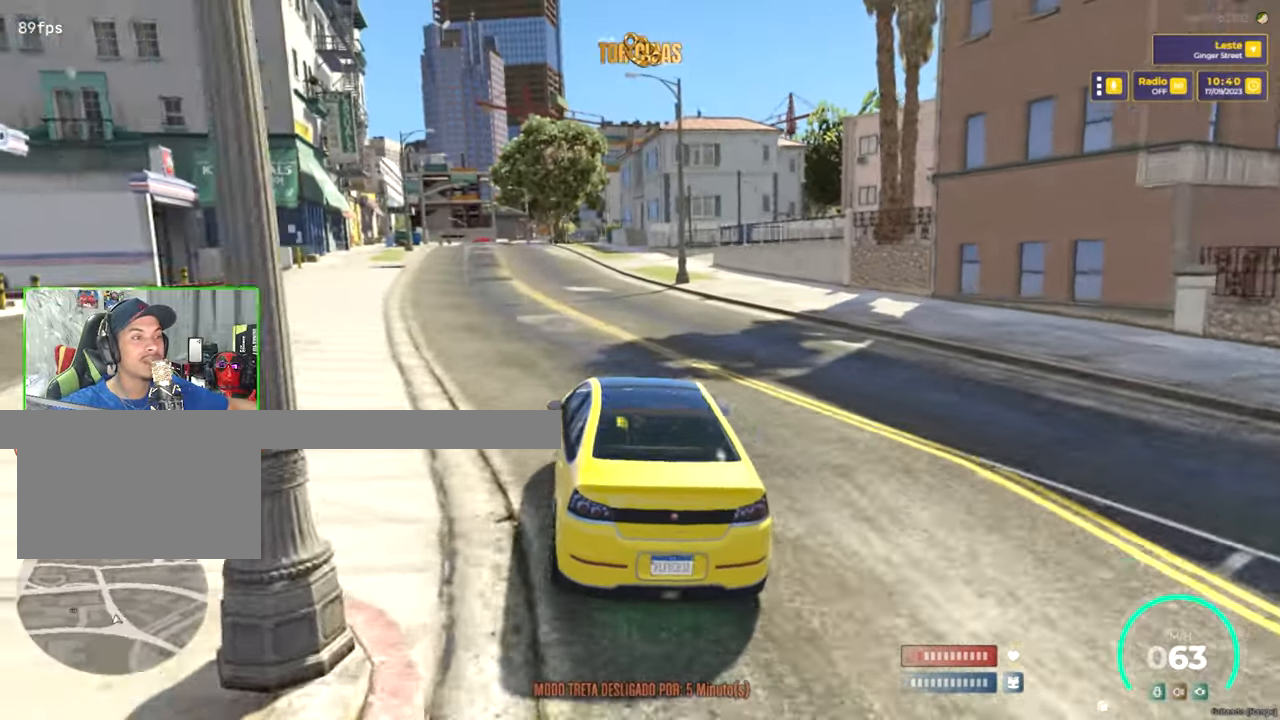
{"keys": ["w"], "mouse": [], "mouse_move": "still", "events": [[66, "shift", "down"], [250, "shift", "up"]]}
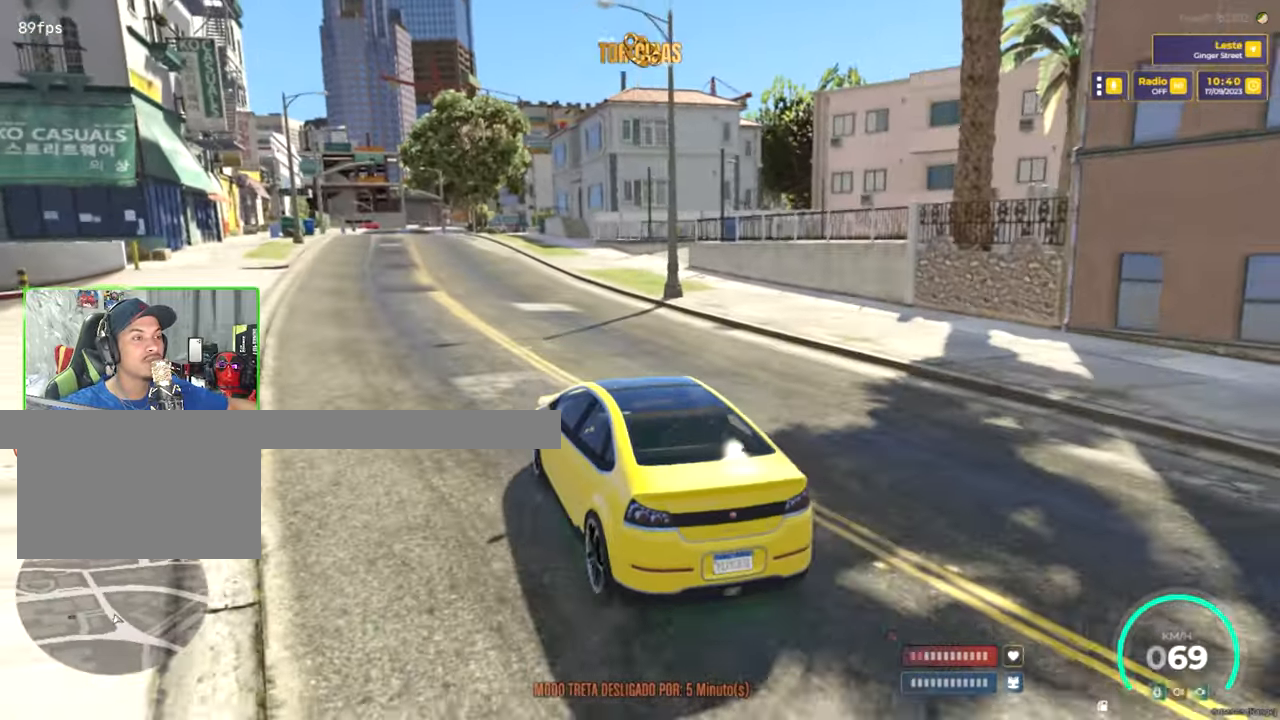
{"keys": ["w"], "mouse": [], "mouse_move": "still", "events": []}
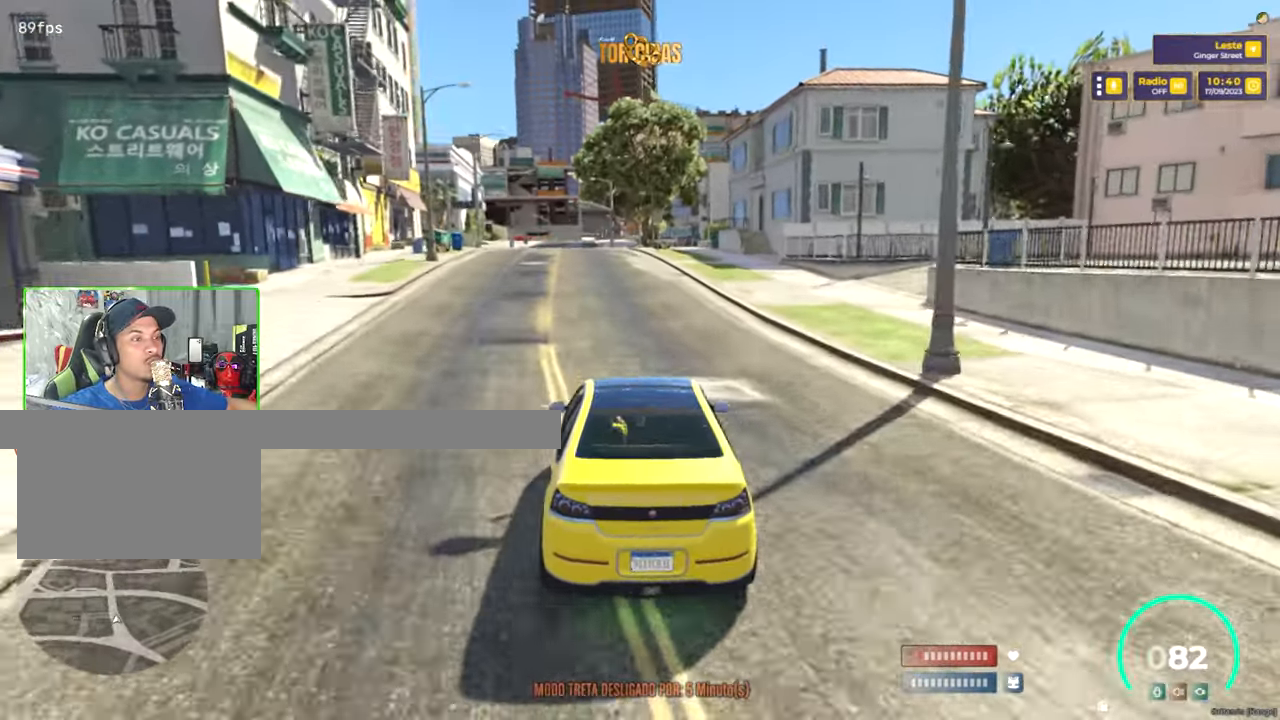
{"keys": ["a", "w"], "mouse": [], "mouse_move": "still", "events": [[100, "shift", "down"], [233, "shift", "up"], [466, "a", "down"]]}
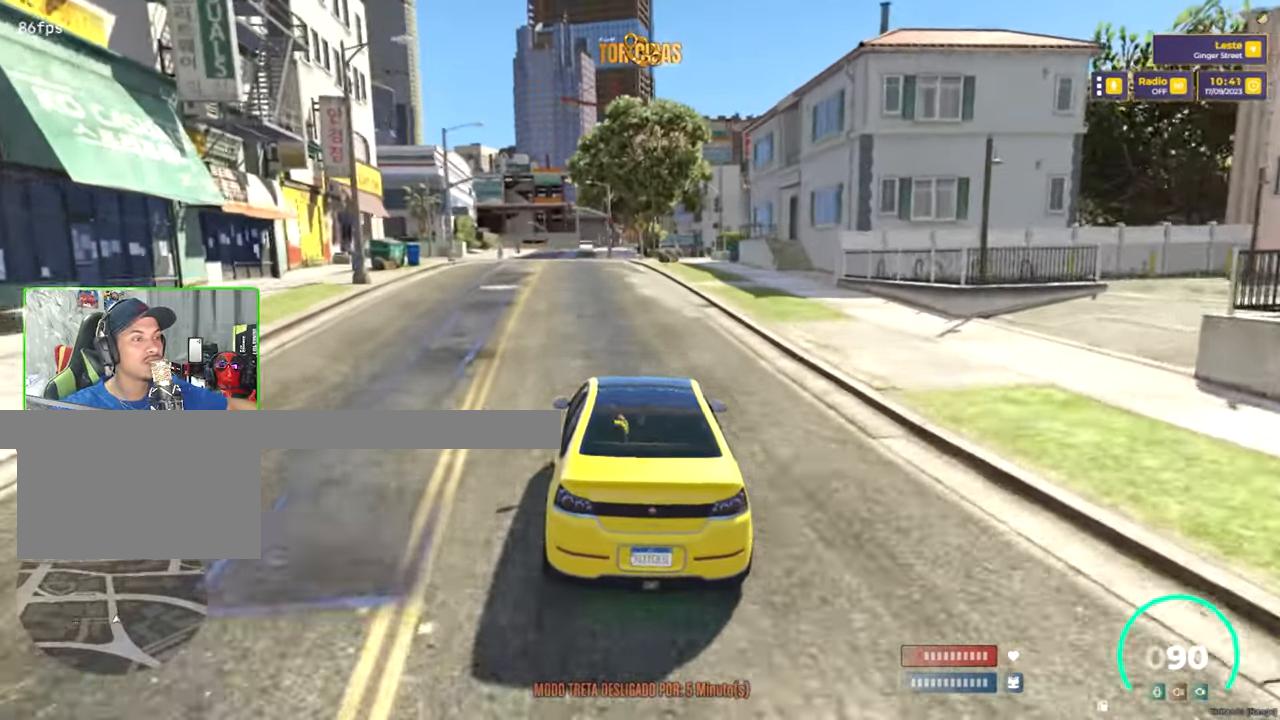
{"keys": ["w"], "mouse": [], "mouse_move": "up", "events": [[66, "a", "up"]]}
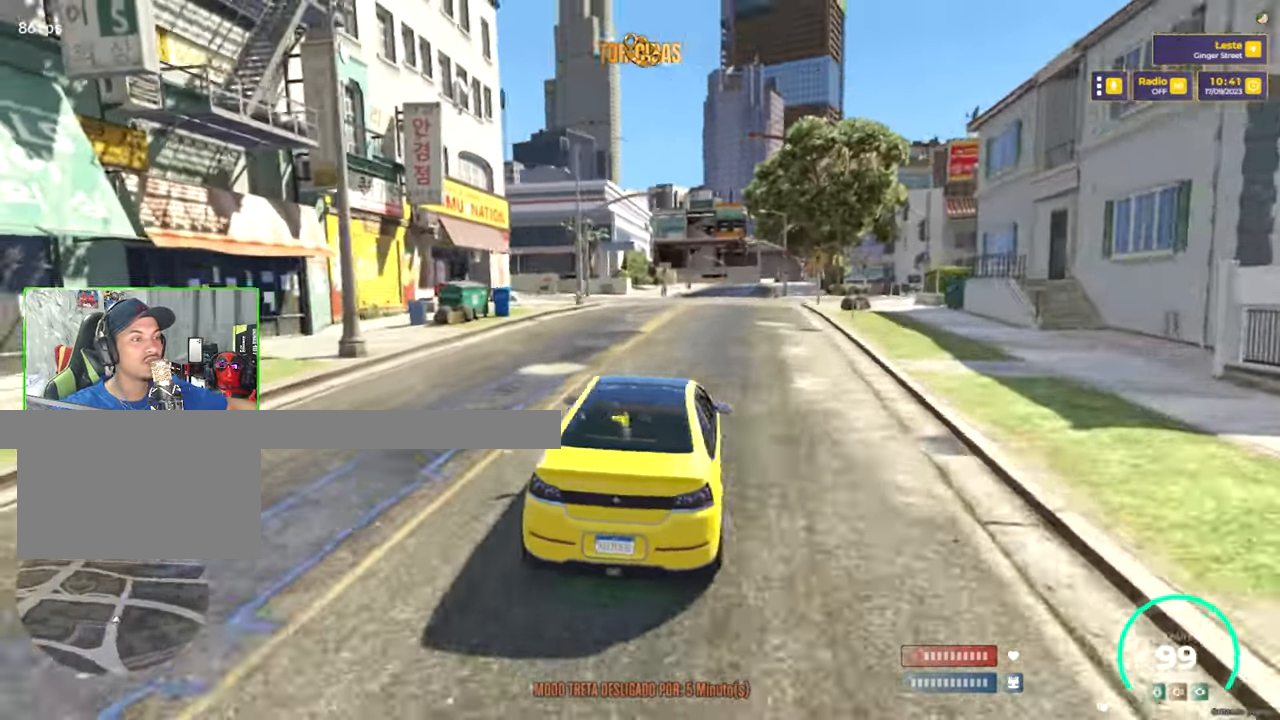
{"keys": ["w"], "mouse": [], "mouse_move": "still", "events": []}
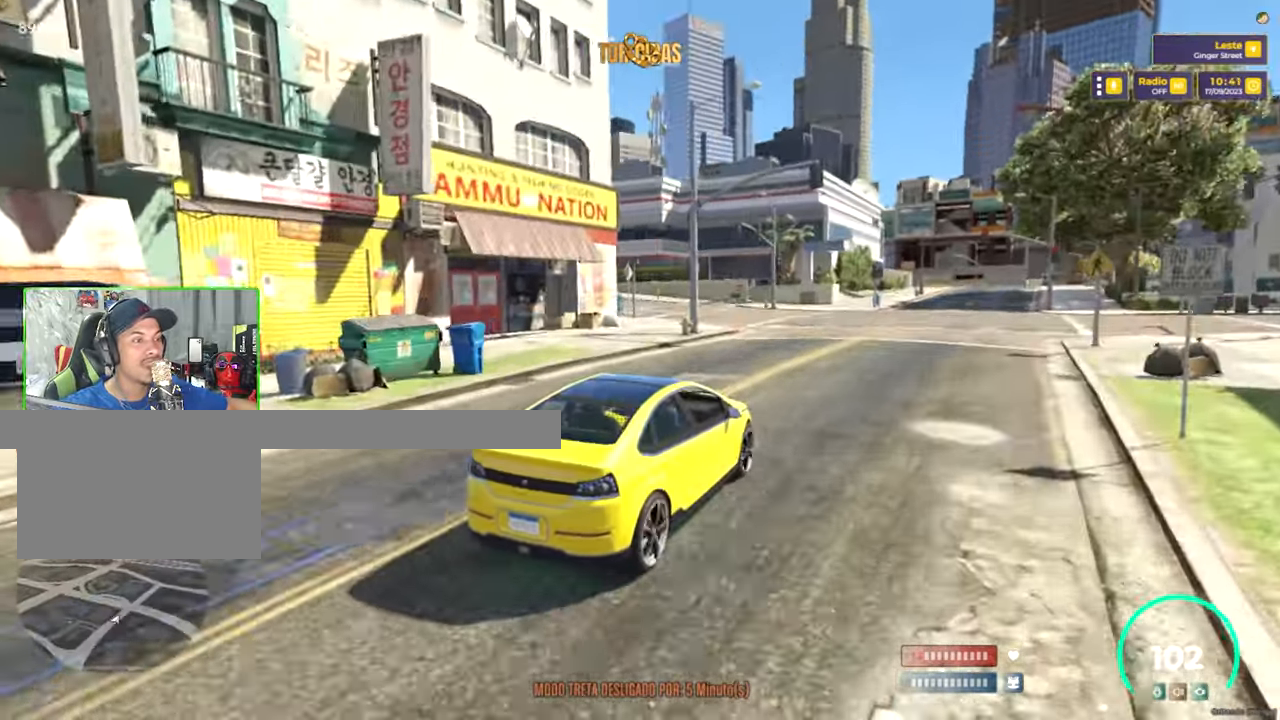
{"keys": ["w"], "mouse": [], "mouse_move": "still", "events": [[50, "d", "down"], [183, "d", "up"]]}
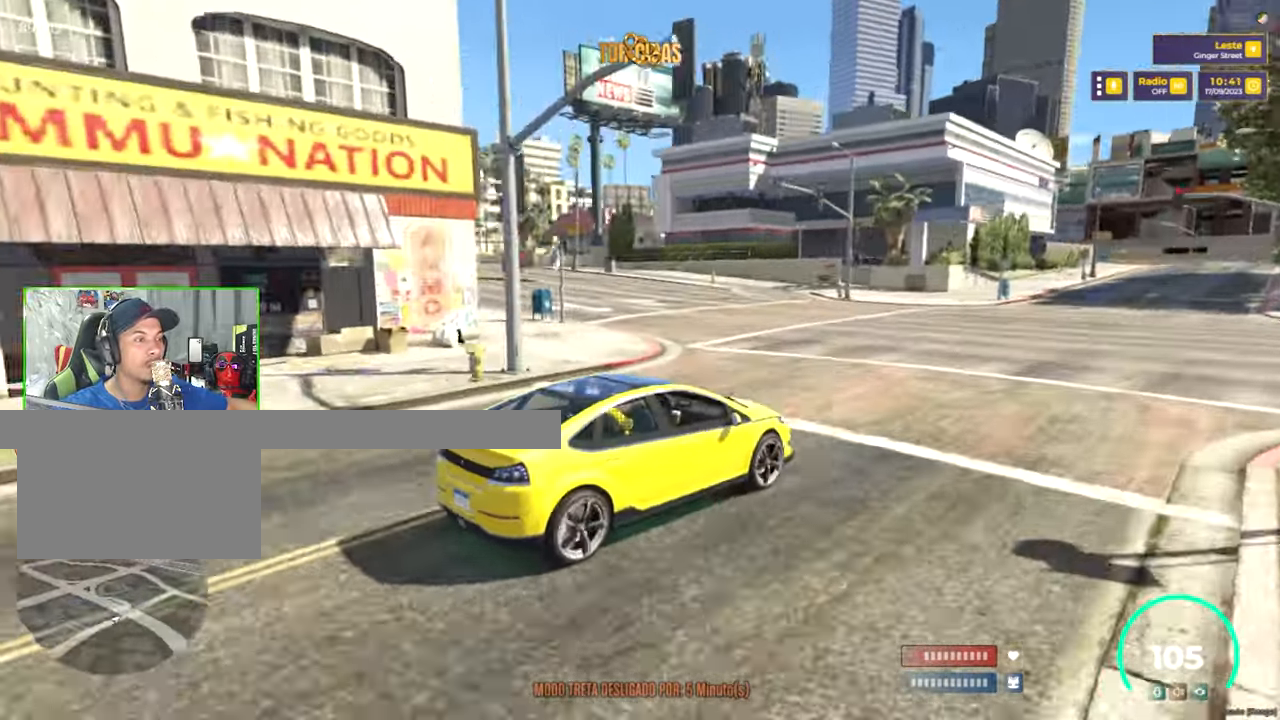
{"keys": [], "mouse": [], "mouse_move": "still", "events": [[16, "a", "down"], [116, "a", "up"], [200, "w", "up"]]}
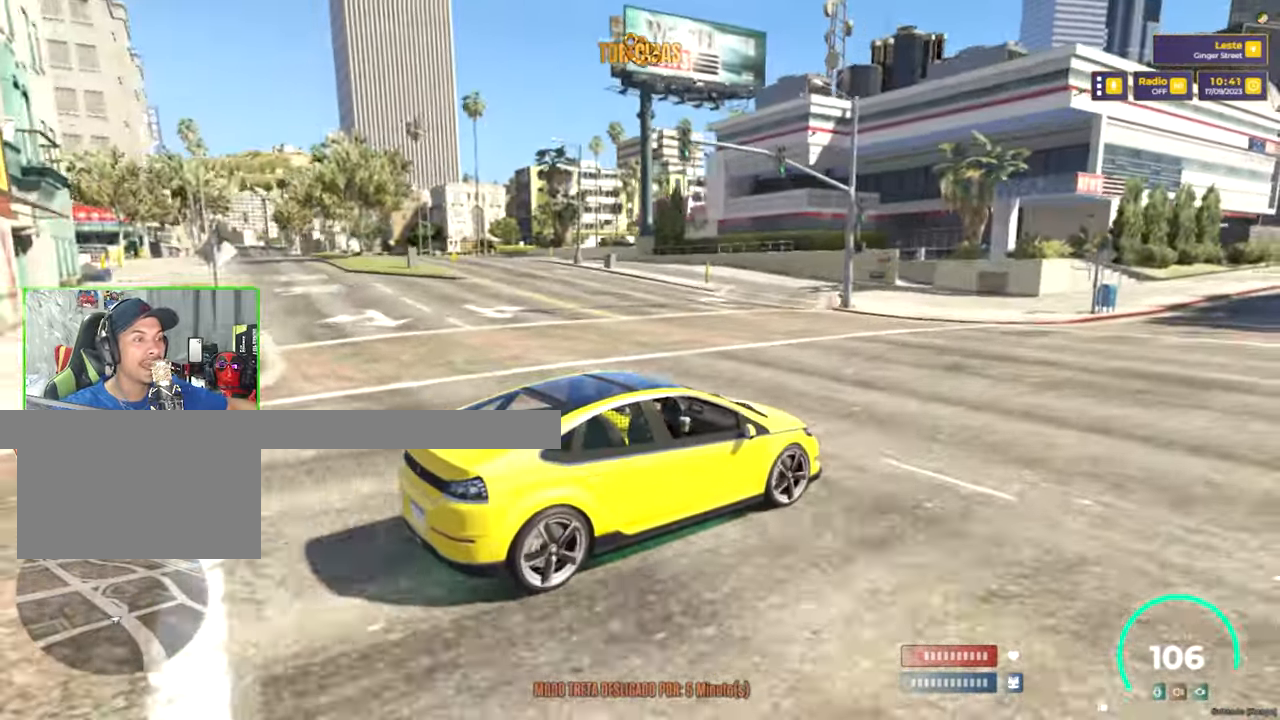
{"keys": ["w"], "mouse": [], "mouse_move": "still", "events": [[367, "w", "down"]]}
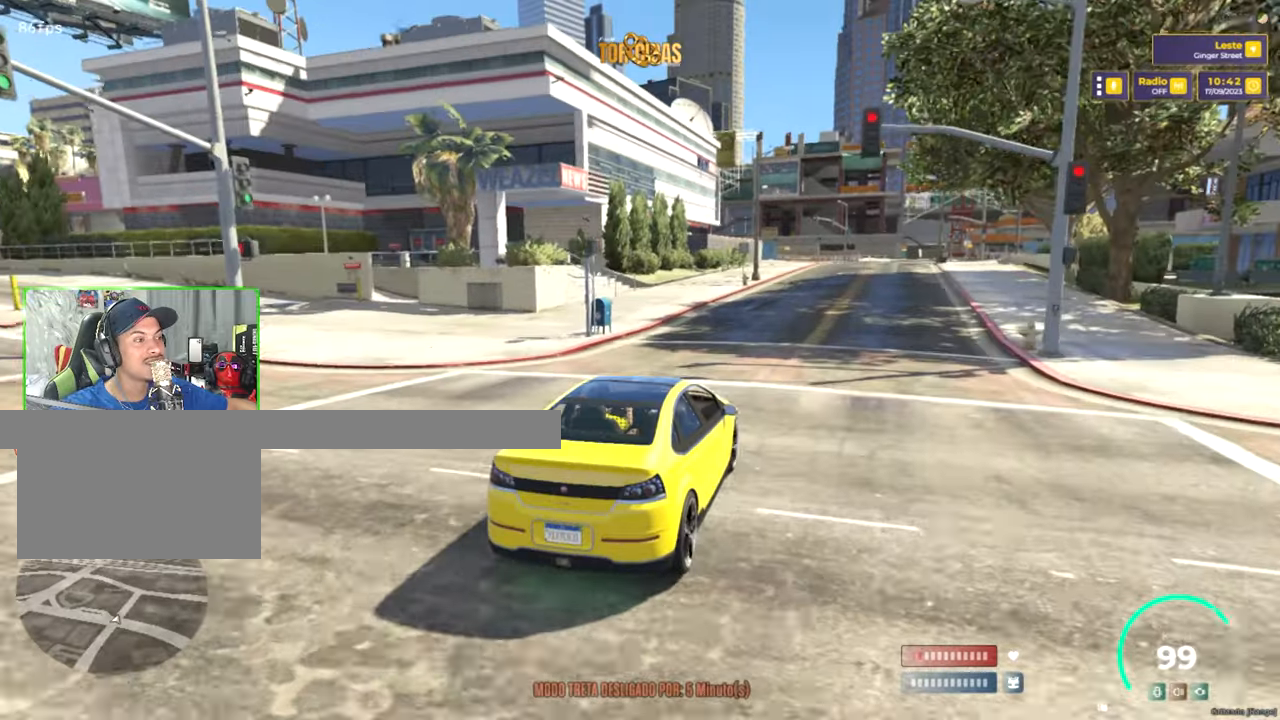
{"keys": ["d", "w"], "mouse": [], "mouse_move": "right", "events": [[417, "d", "down"]]}
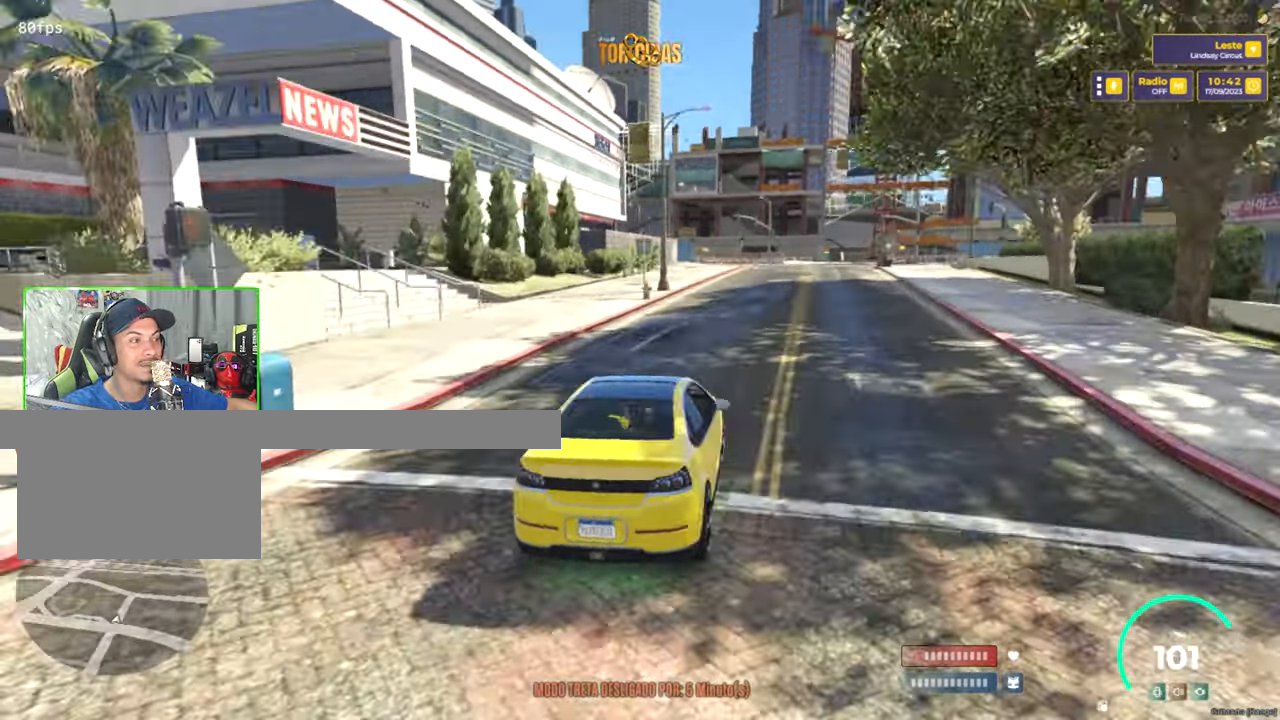
{"keys": [], "mouse": [], "mouse_move": "still", "events": [[17, "d", "up"], [150, "w", "up"]]}
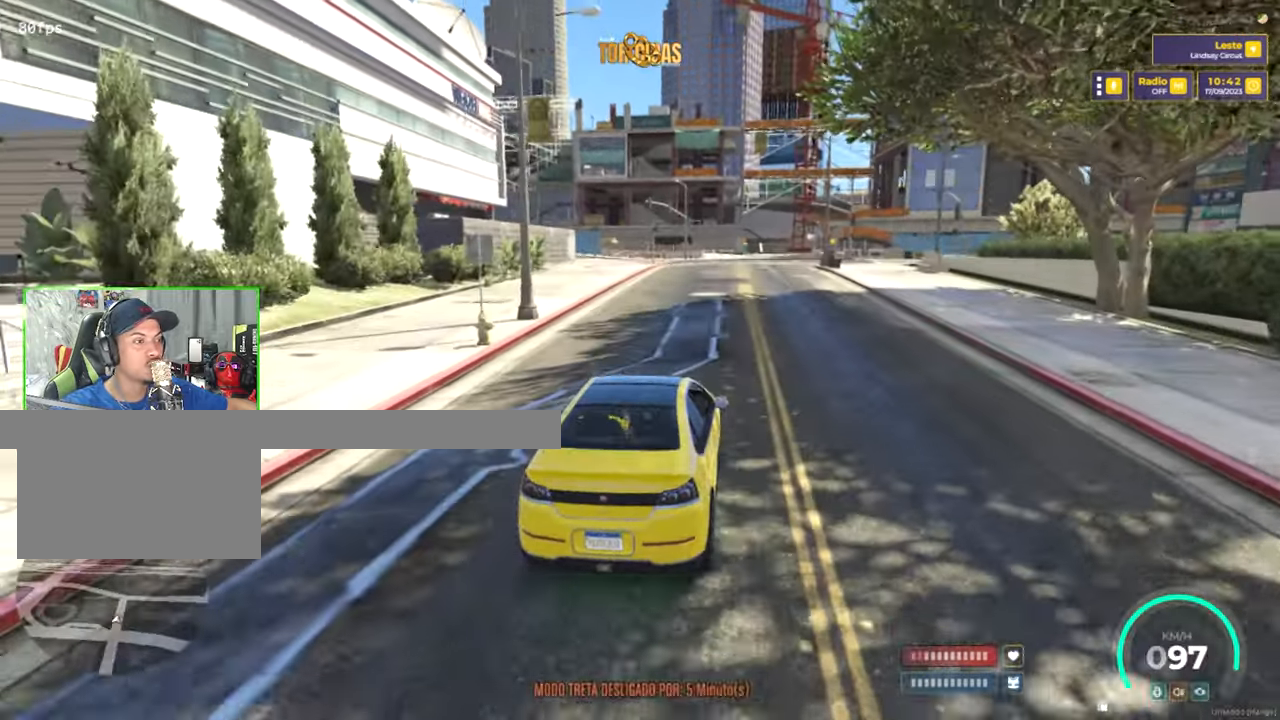
{"keys": ["s"], "mouse": [], "mouse_move": "left", "events": [[267, "s", "down"]]}
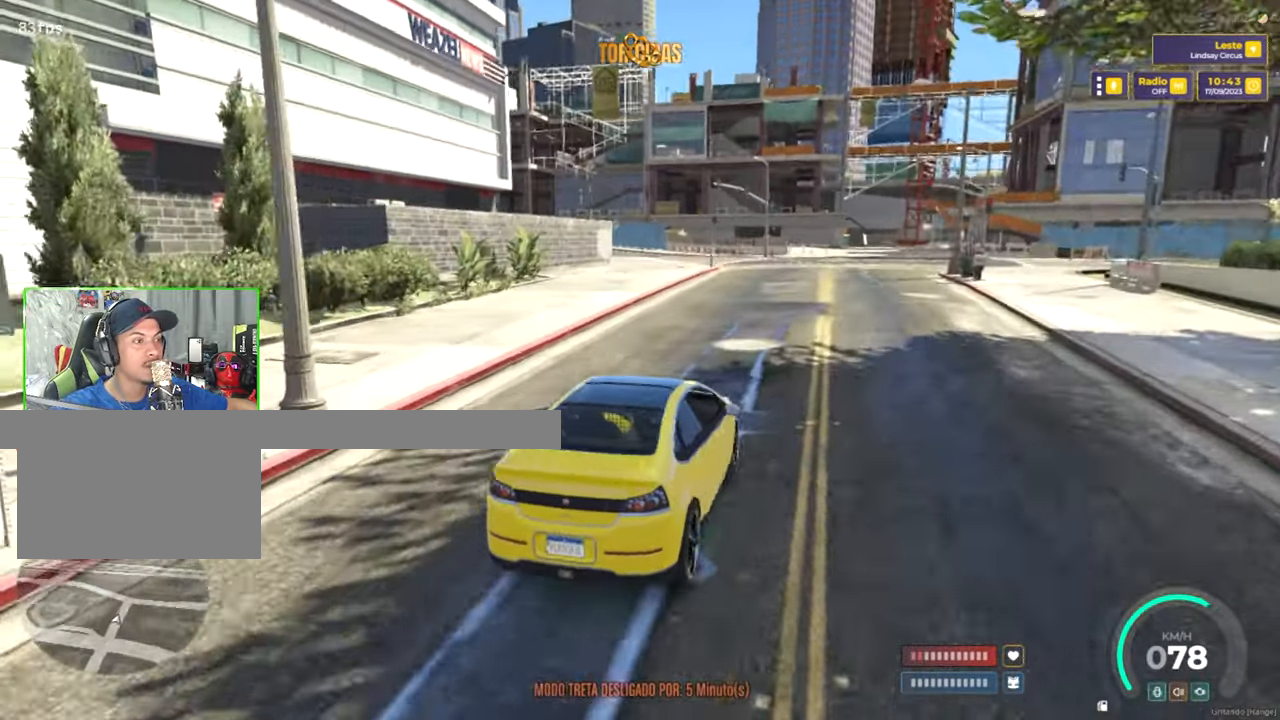
{"keys": ["alt"], "mouse": [], "mouse_move": "still", "events": [[283, "s", "up"], [467, "alt", "down"]]}
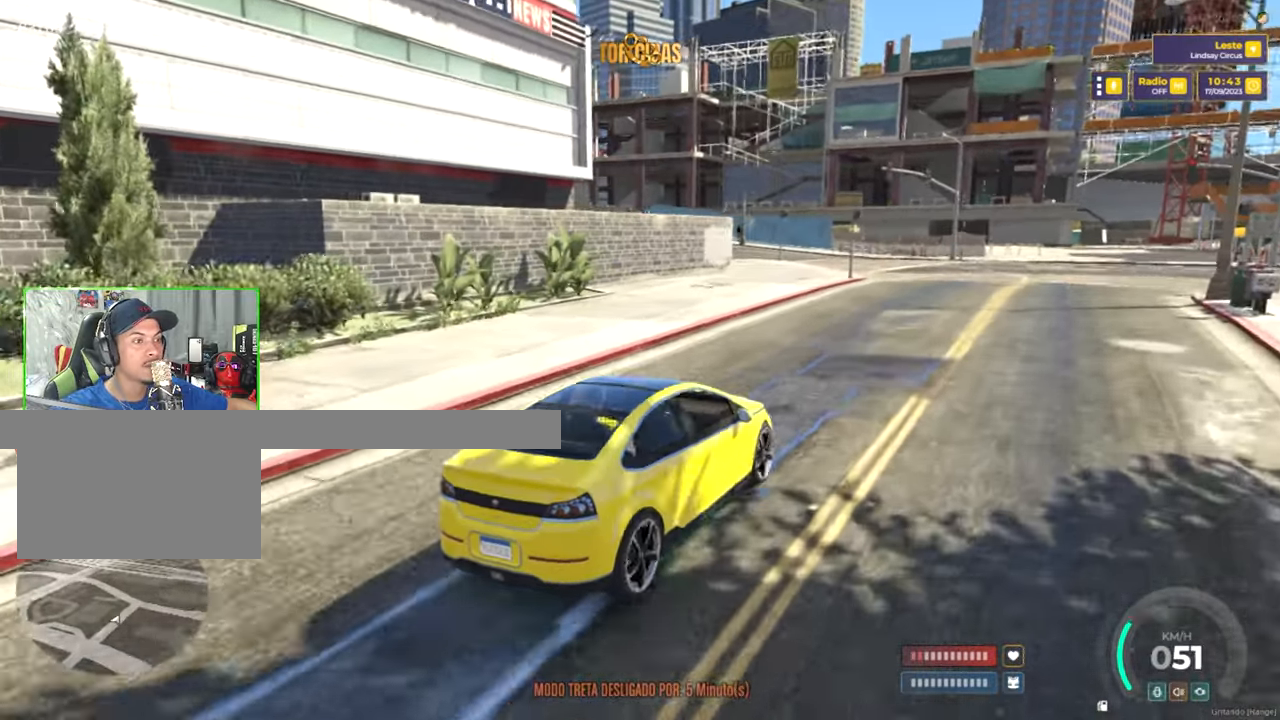
{"keys": ["alt", "tab"], "mouse": [], "mouse_move": "still", "events": [[433, "tab", "down"]]}
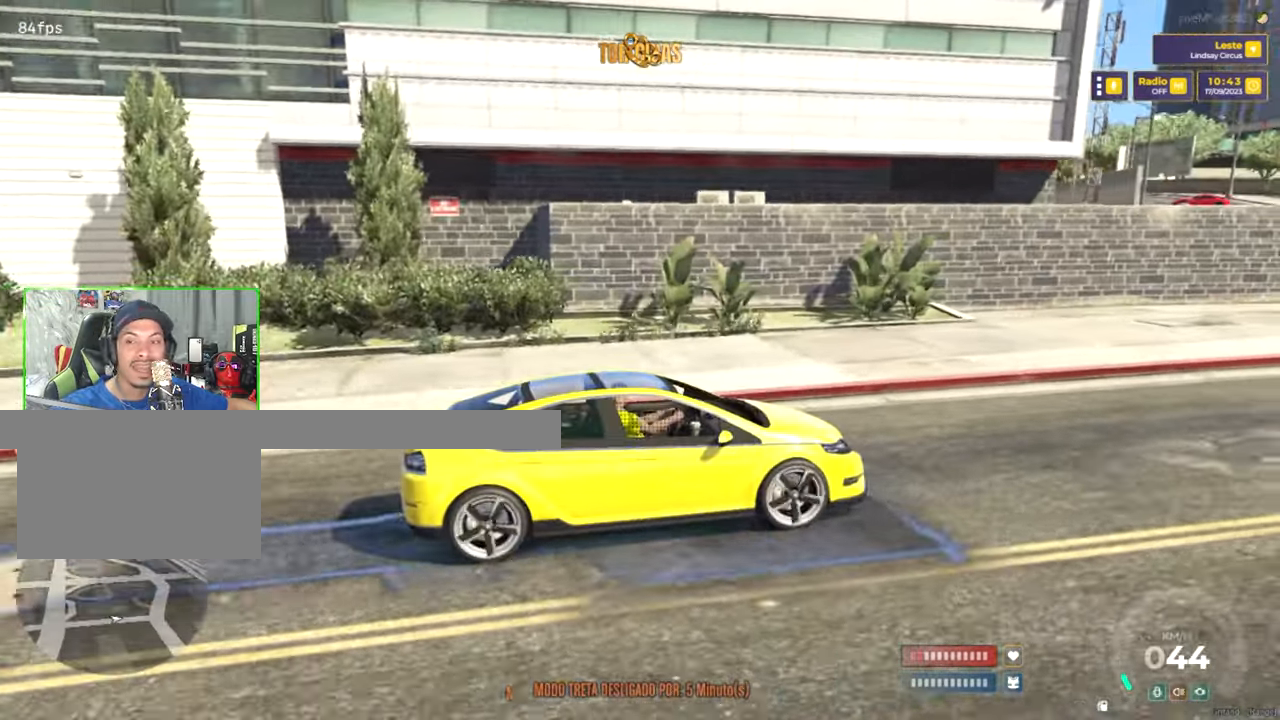
{"keys": [], "mouse": [], "mouse_move": "left", "events": [[33, "alt", "up"], [133, "tab", "up"]]}
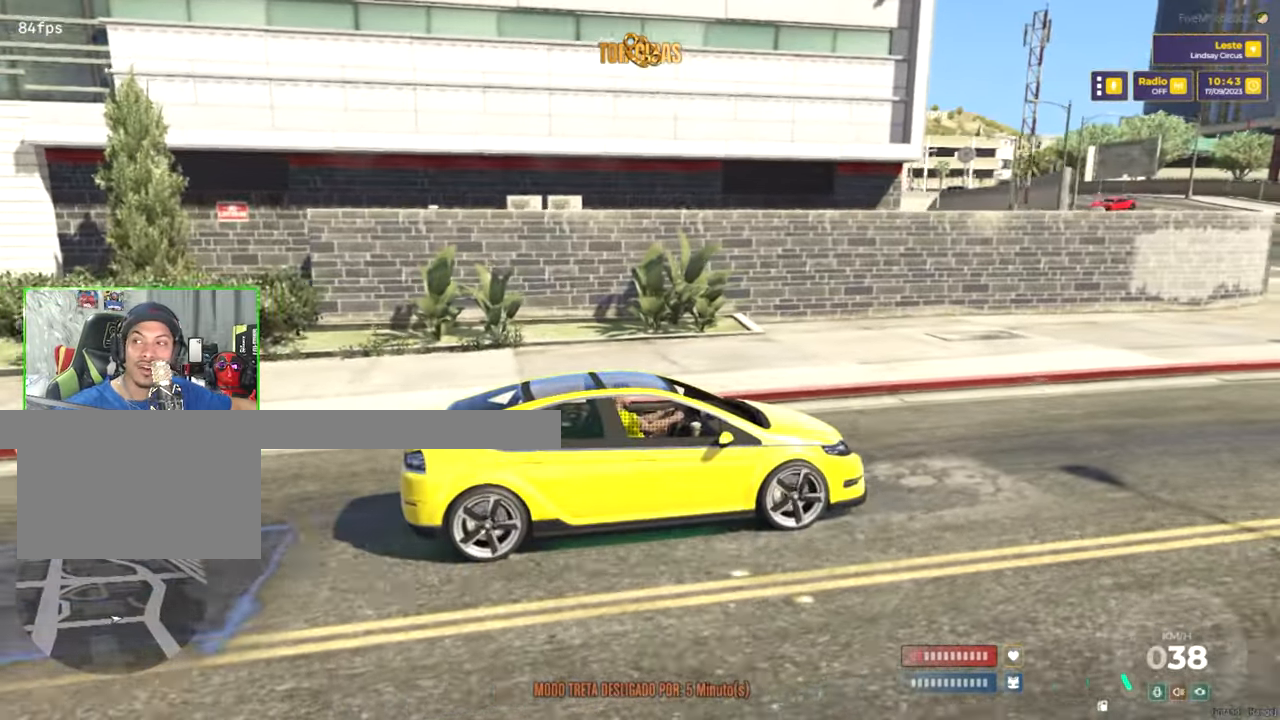
{"keys": [], "mouse": [], "mouse_move": "right", "events": []}
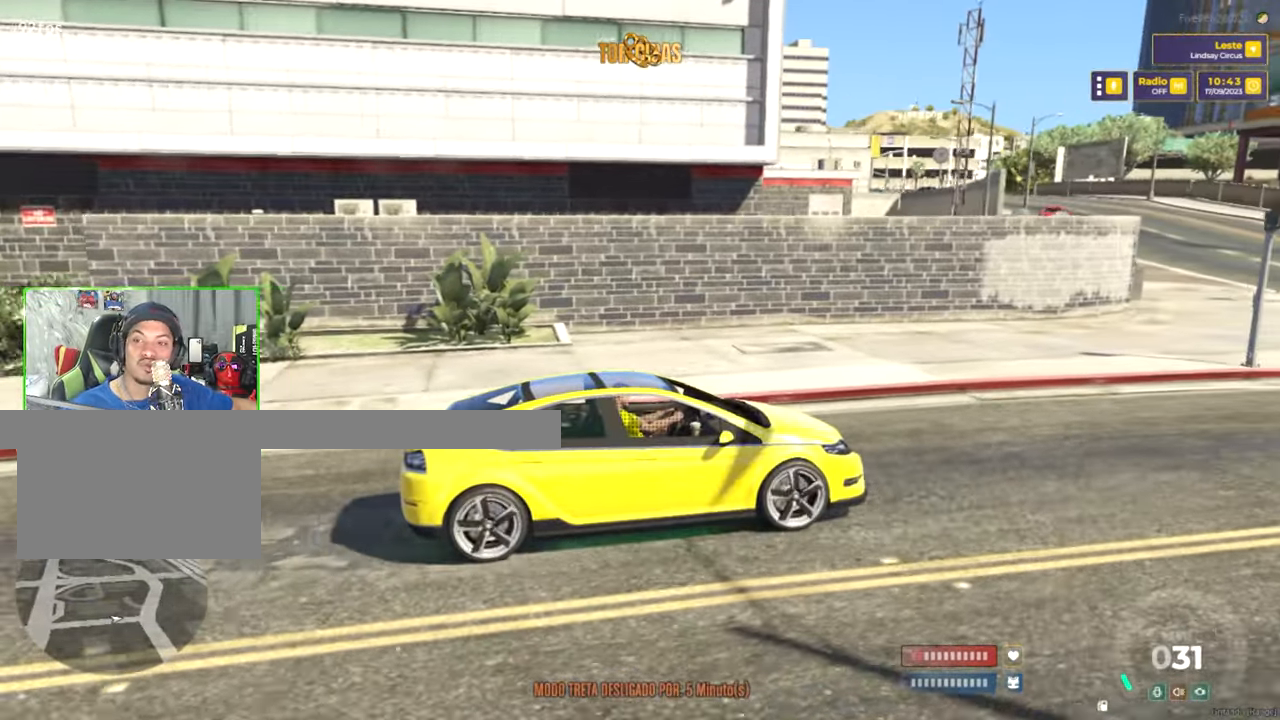
{"keys": [], "mouse": [], "mouse_move": "still", "events": []}
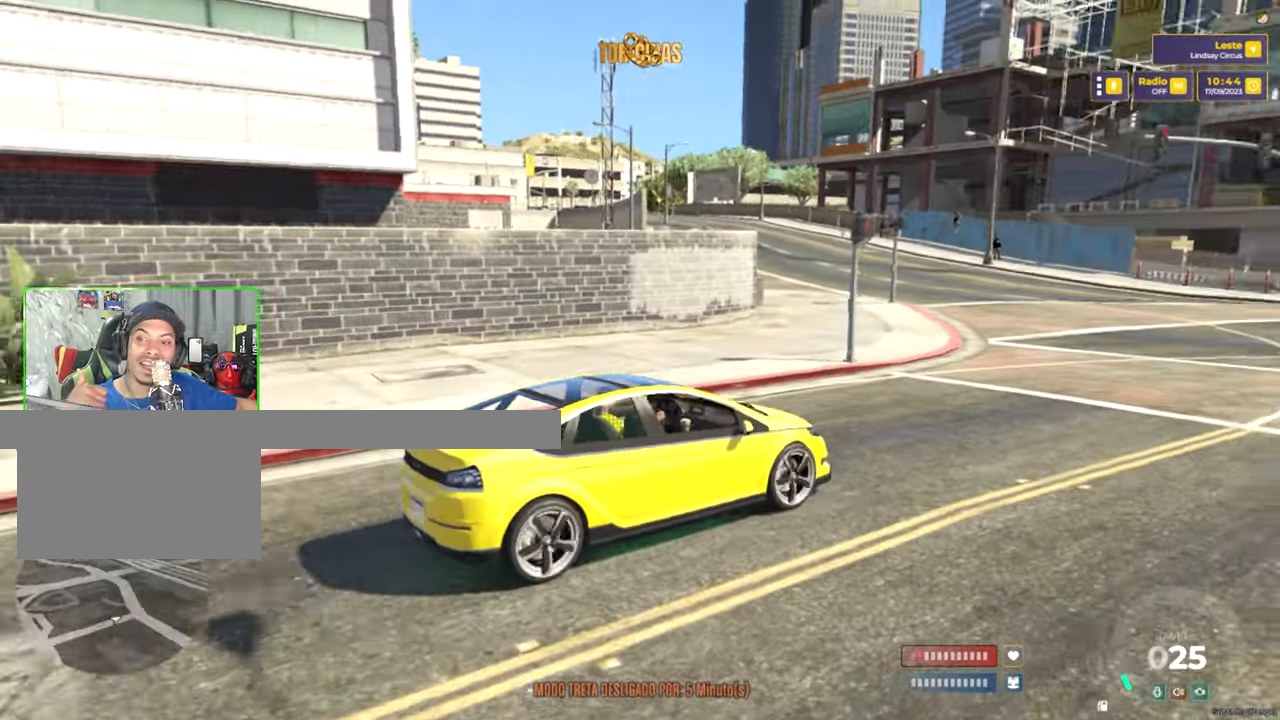
{"keys": [], "mouse": [], "mouse_move": "still", "events": []}